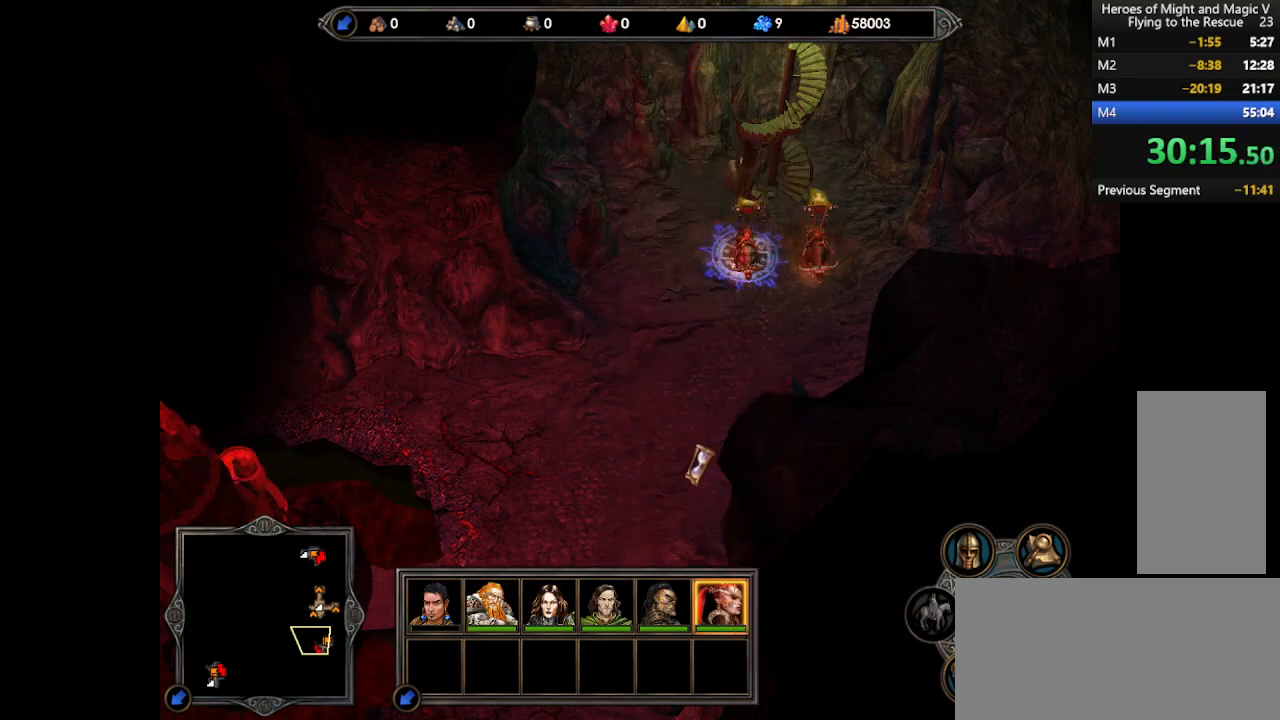
Gameplay with keyboard and mouse; each line is a JSON object with the keys and mouse buttons held at the frame after it. "events" lists presses ("down") and releases ("up") of ".", "/", "0", "1", "2", "3", "4", "5", "6", "7", "8", "9", "a", "alt_l", "alt_r", "b", "backslash", "backspace", "c", "caps_lock", "comma", "ctrl_l", "ctrl_r", "d", "e", "equals", "escape", "f", "f1", "f10", "f11", "f12", "f2", "f3", "f4", "f5", "f6", "f7", "f8", "f9", "g", "h", "i", "j", "k", "l", "lbracket", "m", "minus", "n", "o", "p", "q", "quote", "r", "rbracket", "return", "s", "semicolon", "shift_l", "shift_r", "space", "super", "t", "tab", "tilde", "u", "v", "w", "x", "y", "z", "mouse_left", "mouse_wheel", "mouse_right", "mouse_mb4" and "mouse_mb5" between this image and that frame as [ms after this image, input, new state], when the widget could be followed in between. "mouse_left", "mouse_wheel", "mouse_right", "mouse_mb4", "mouse_mb5" = the "left", "wheel", "right", "mb4", "mb5" buttons of the "mouse" list. No other keys are recorded. "wheel" means that the mouse wheel is clicked or scrolled. Mouse movement is not recorded.
{"keys": [], "mouse": [], "events": []}
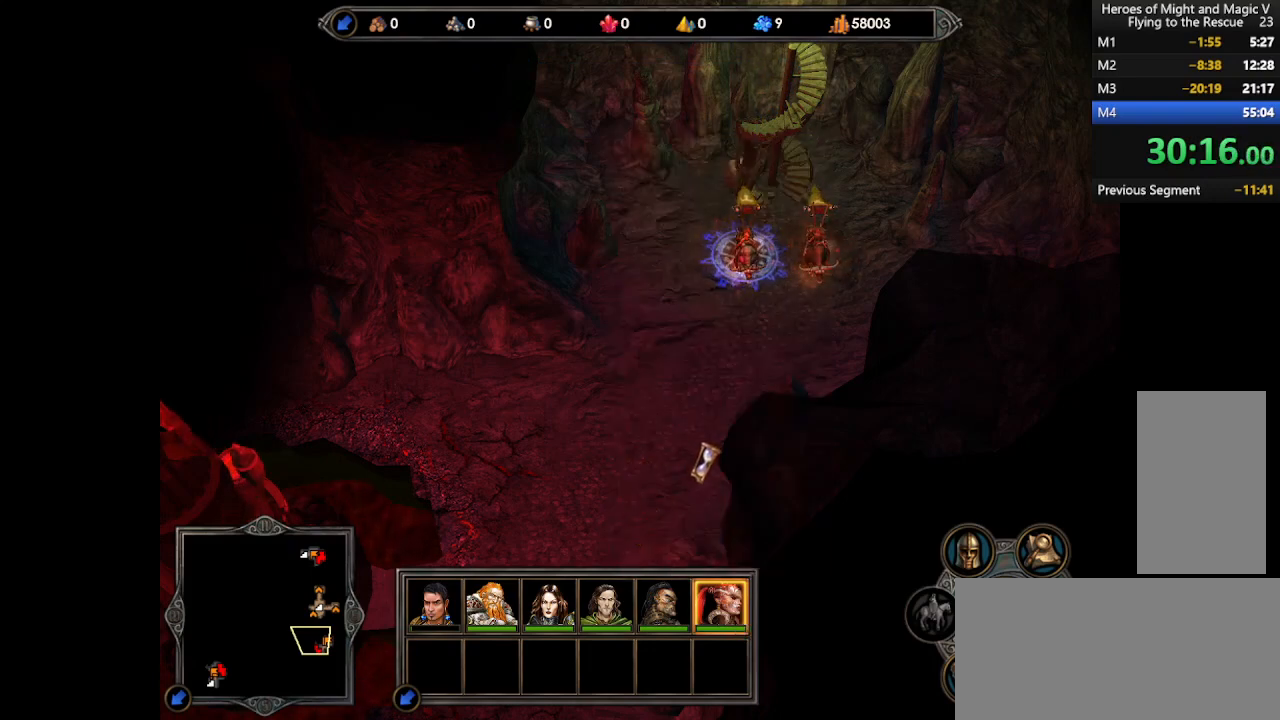
{"keys": [], "mouse": [], "events": []}
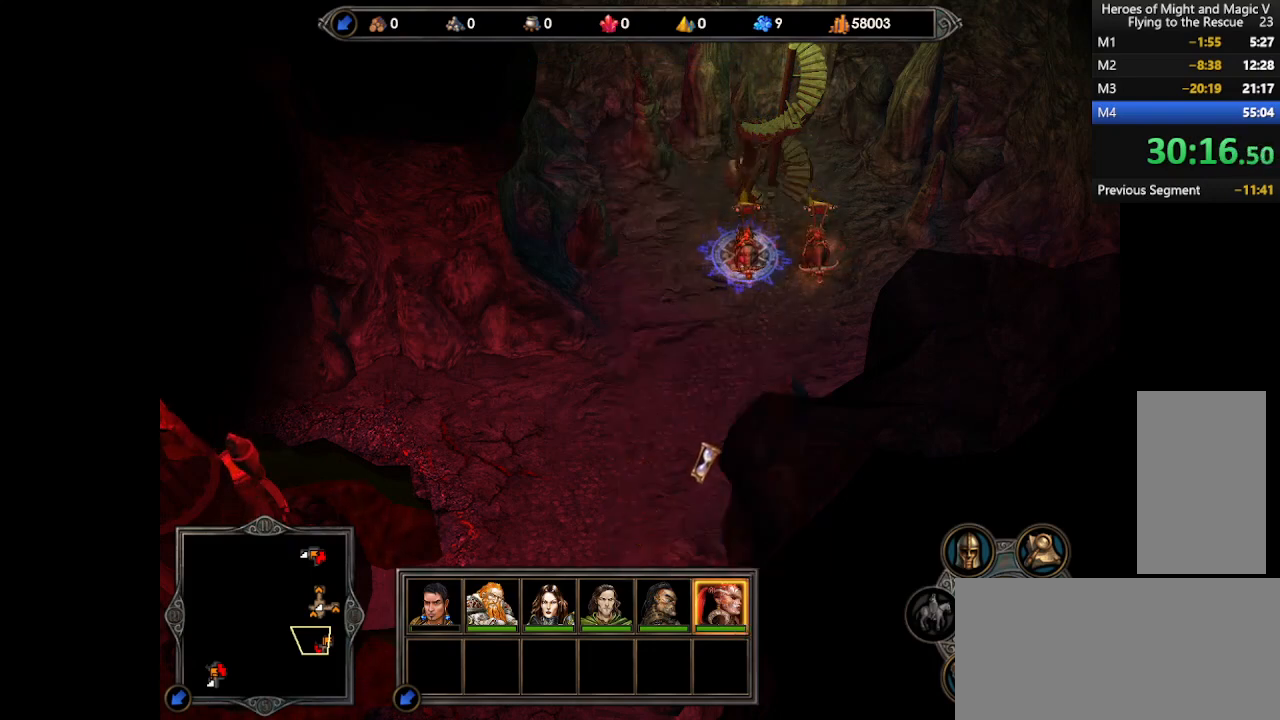
{"keys": [], "mouse": [], "events": []}
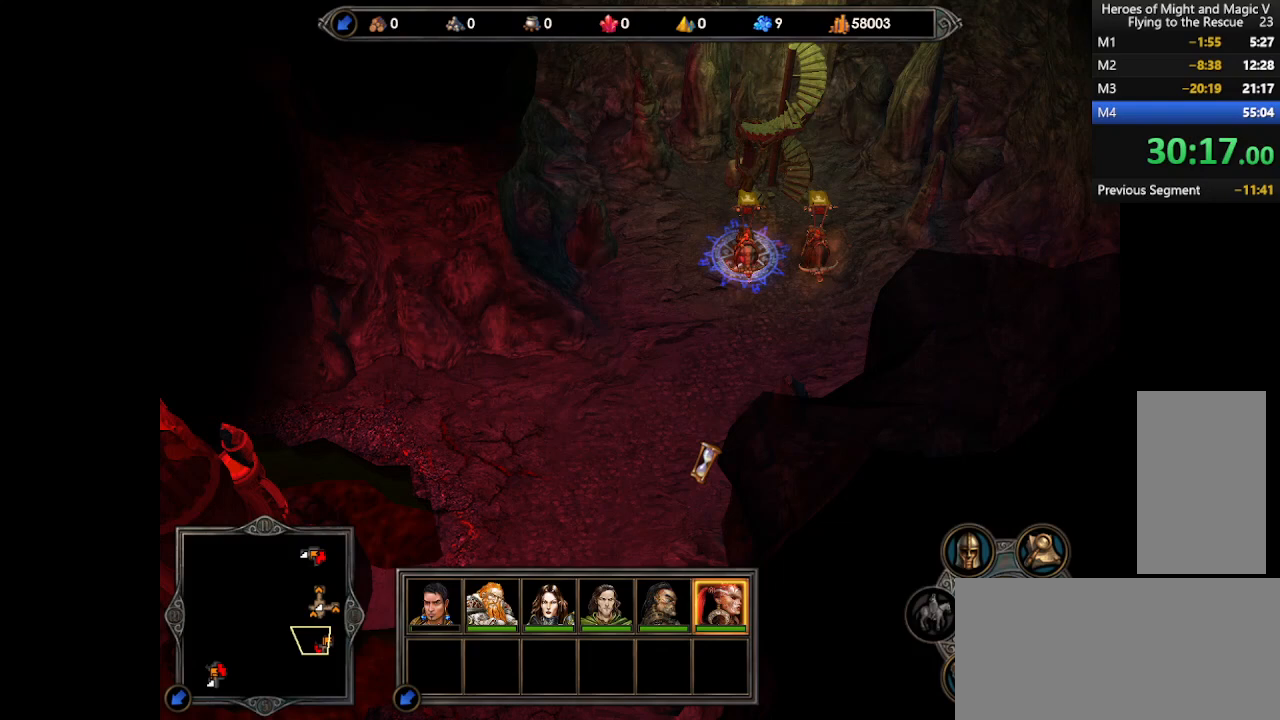
{"keys": ["f5"], "mouse": [], "events": [[500, "f5", "down"]]}
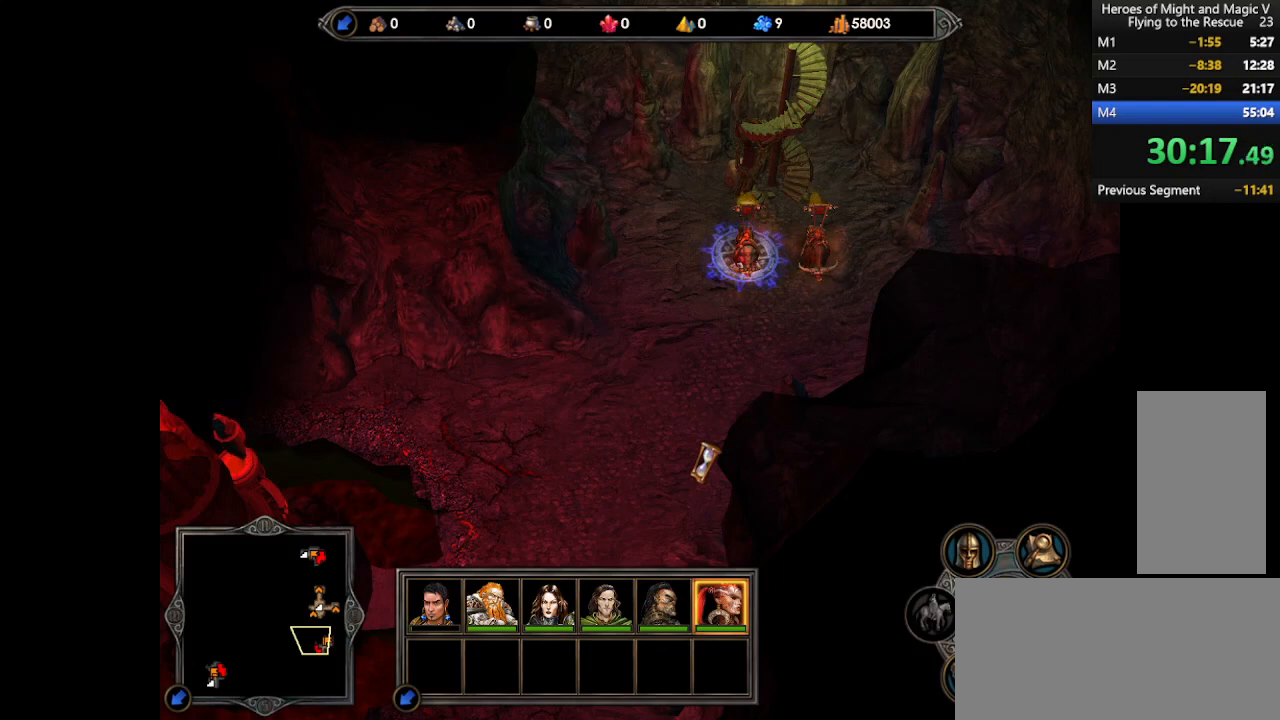
{"keys": [], "mouse": [], "events": [[100, "f5", "up"]]}
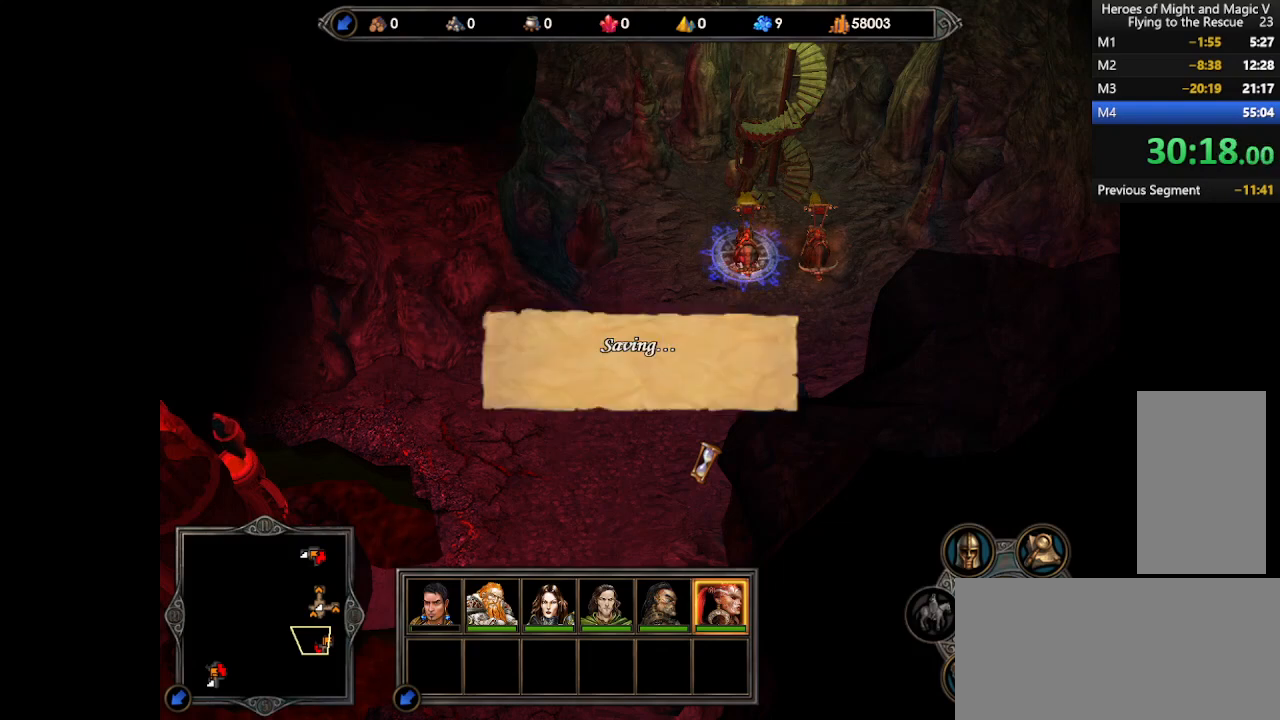
{"keys": [], "mouse": [], "events": []}
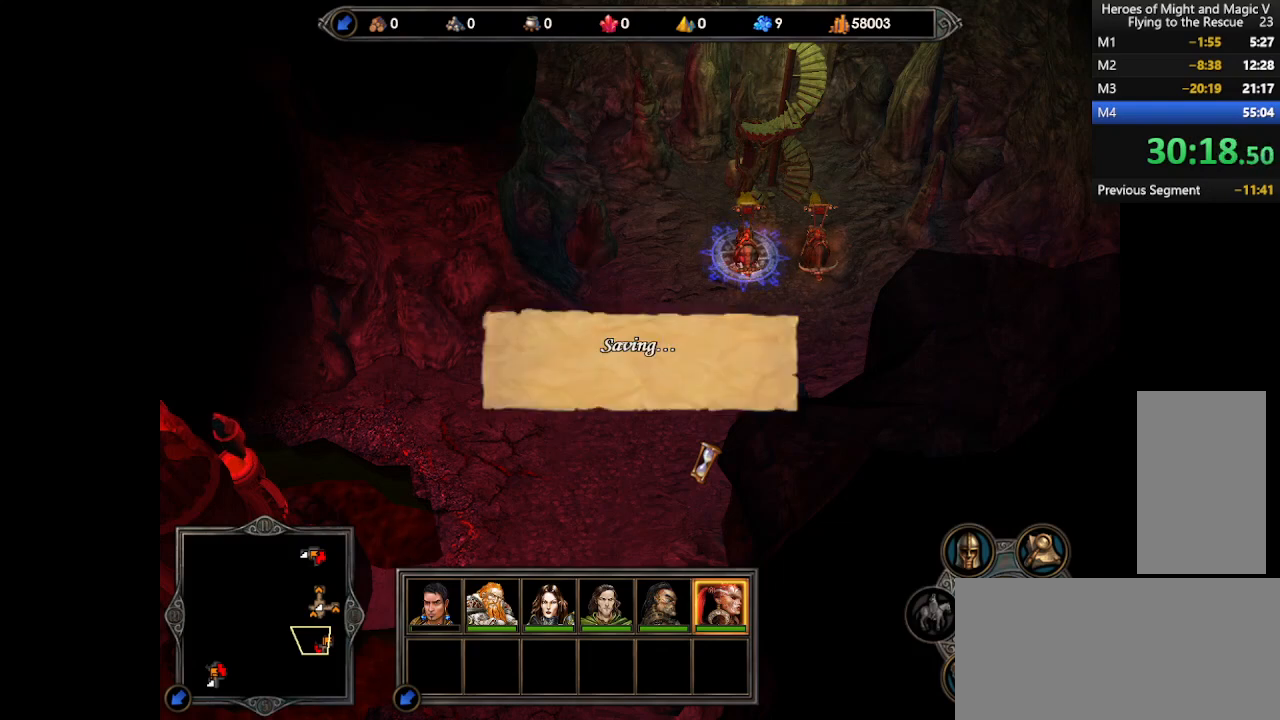
{"keys": ["space"], "mouse": [], "events": [[367, "space", "down"], [400, "space", "up"], [500, "space", "down"]]}
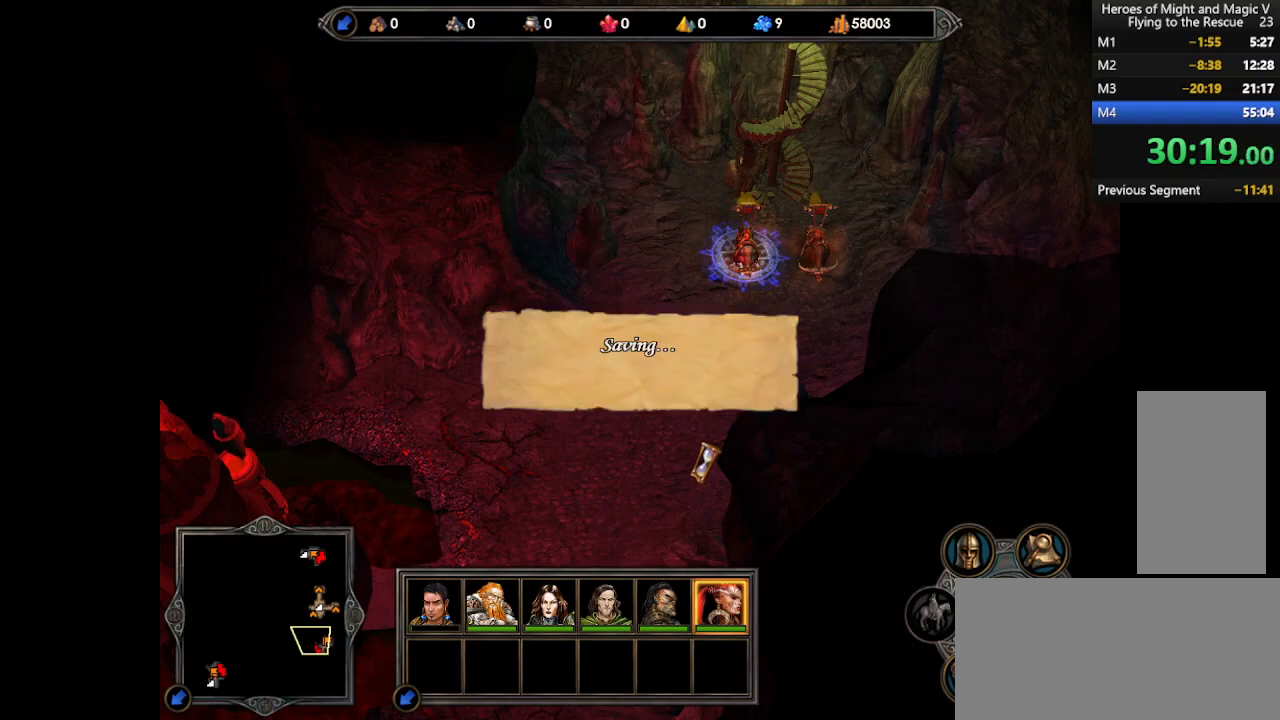
{"keys": ["space"], "mouse": [], "events": [[33, "space", "up"], [100, "space", "down"], [133, "space", "up"], [200, "space", "down"], [233, "space", "up"], [300, "space", "down"], [333, "space", "up"], [400, "space", "down"], [433, "space", "up"], [467, "space", "down"]]}
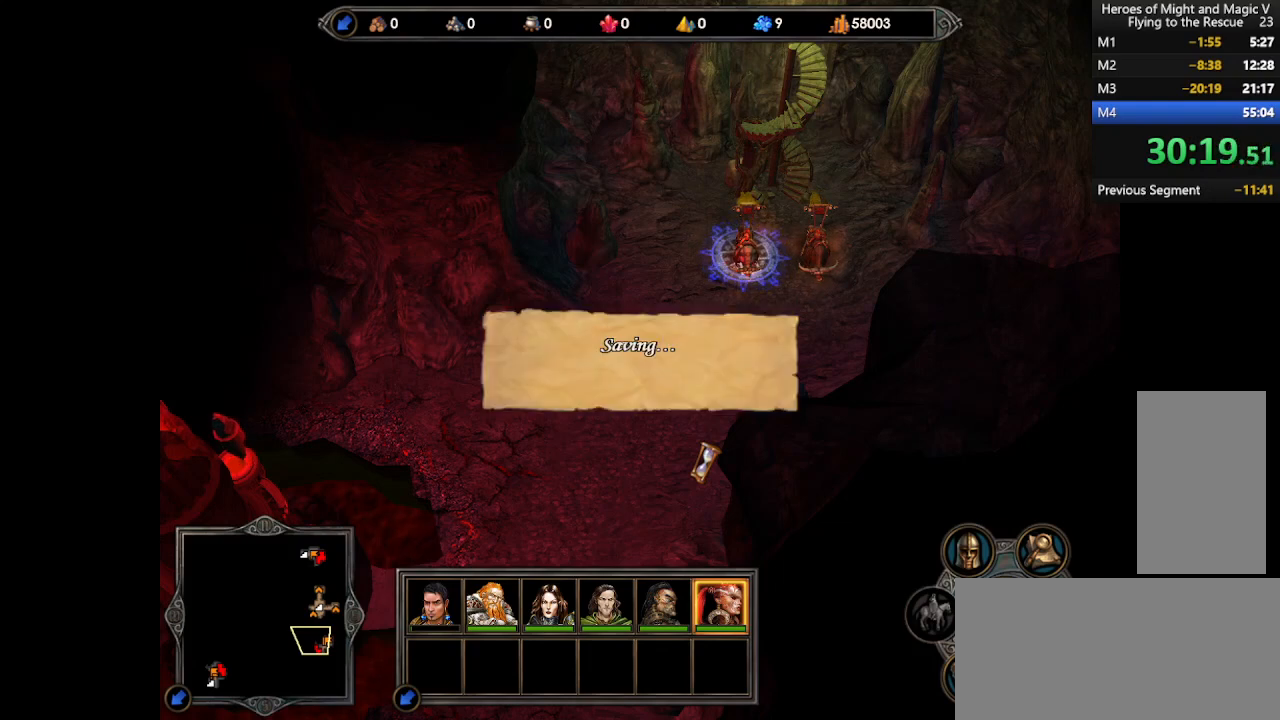
{"keys": ["space"], "mouse": [], "events": [[33, "space", "up"], [67, "space", "down"], [133, "space", "up"], [167, "space", "down"], [200, "space", "up"], [267, "space", "down"], [333, "space", "up"], [367, "space", "down"], [433, "space", "up"], [467, "space", "down"]]}
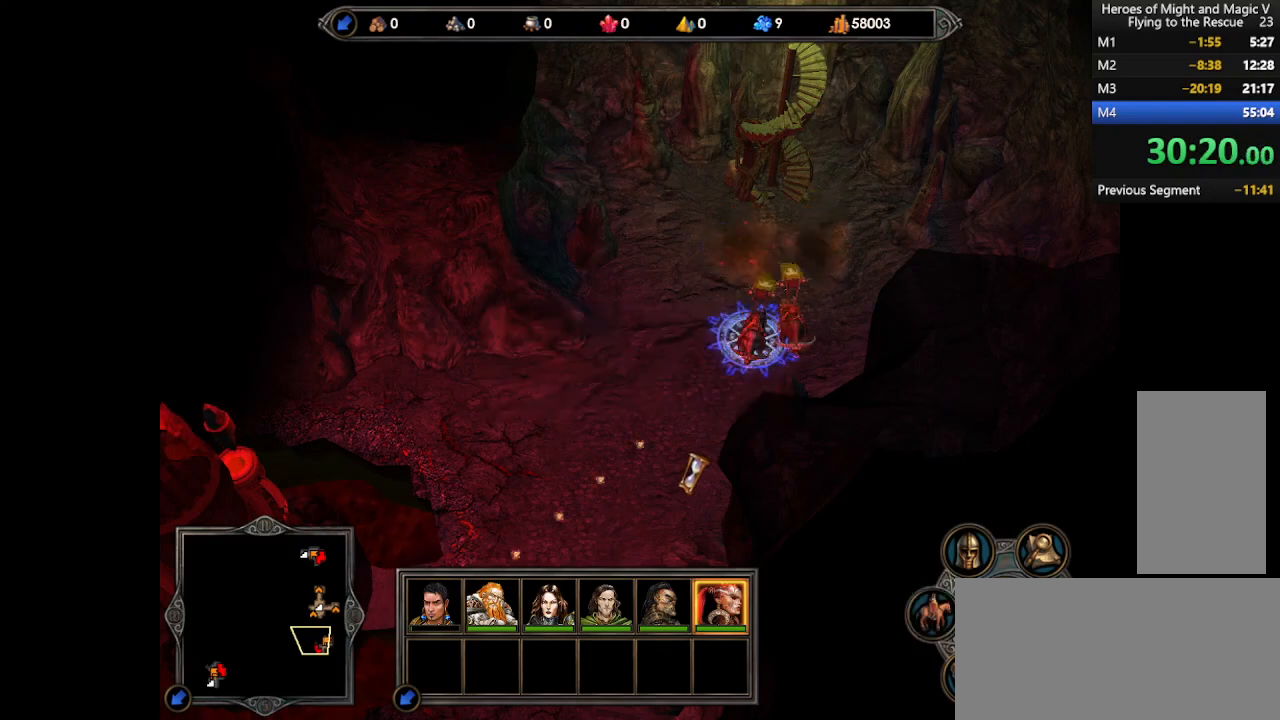
{"keys": [], "mouse": [], "events": [[33, "space", "up"], [67, "space", "down"], [133, "space", "up"], [167, "space", "down"], [233, "space", "up"], [267, "space", "down"], [333, "space", "up"]]}
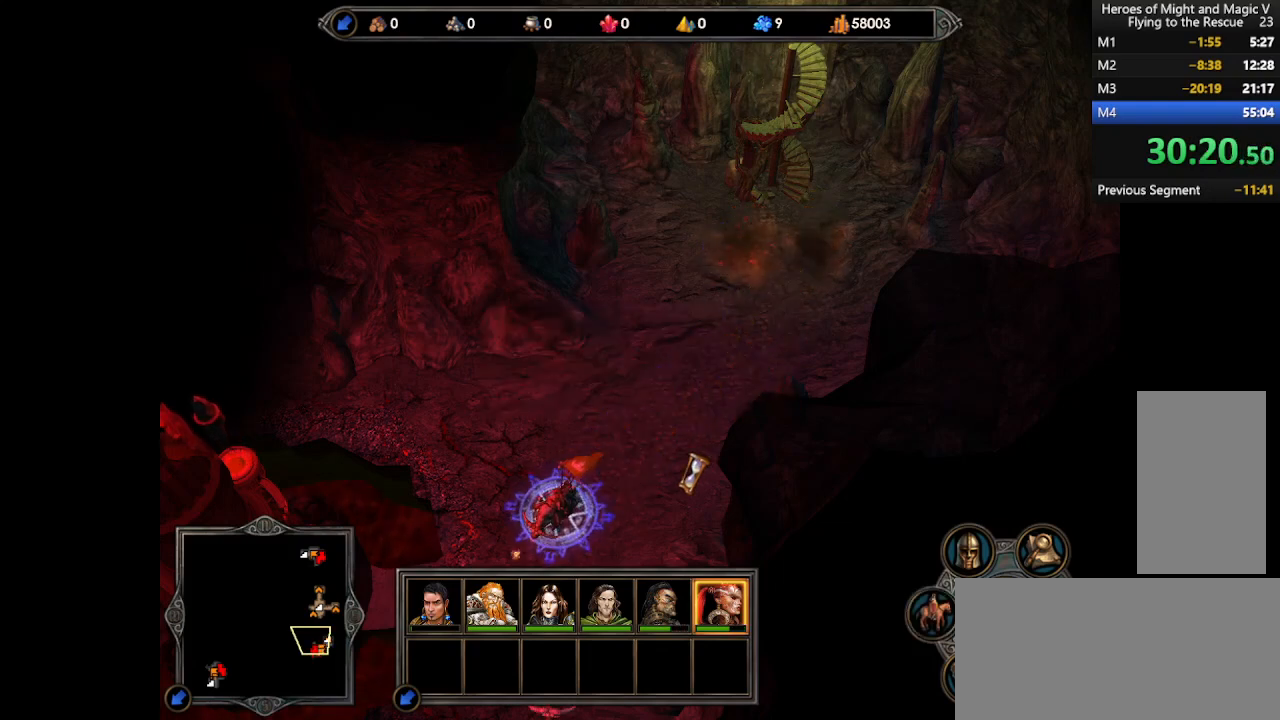
{"keys": [], "mouse": ["left"], "events": [[500, "mouse_left", "down"]]}
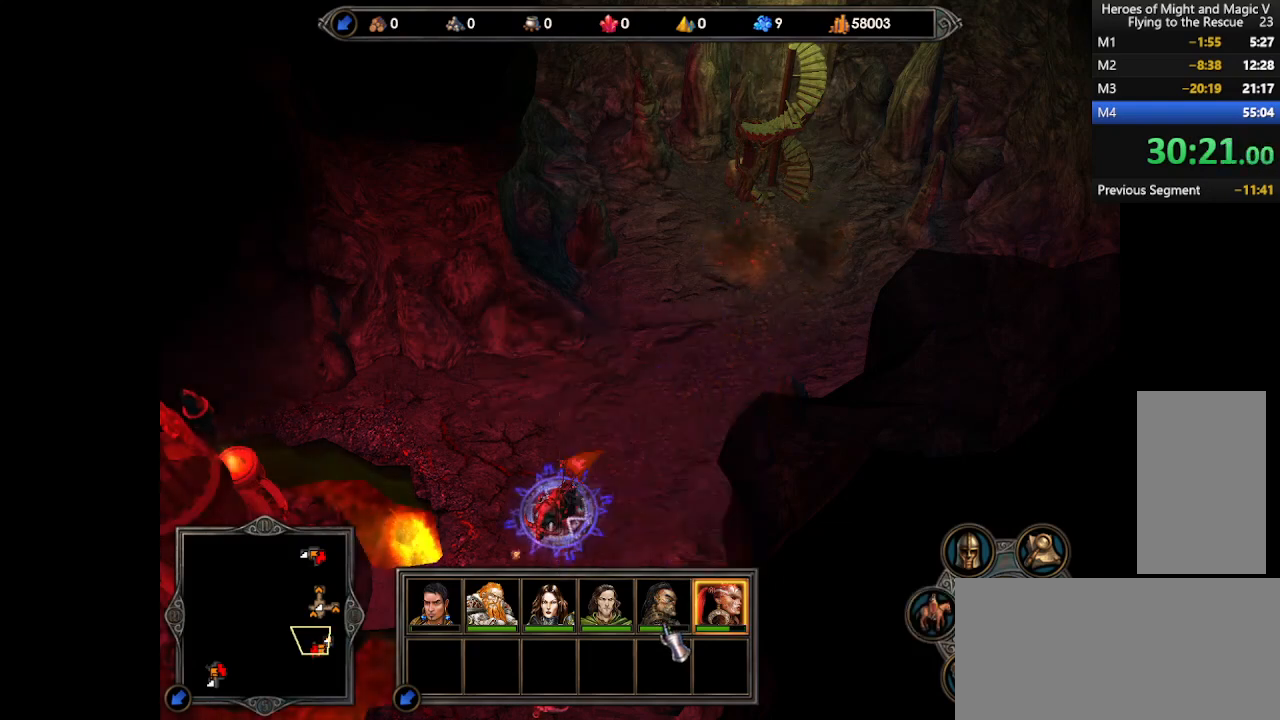
{"keys": [], "mouse": [], "events": [[33, "mouse_left", "up"]]}
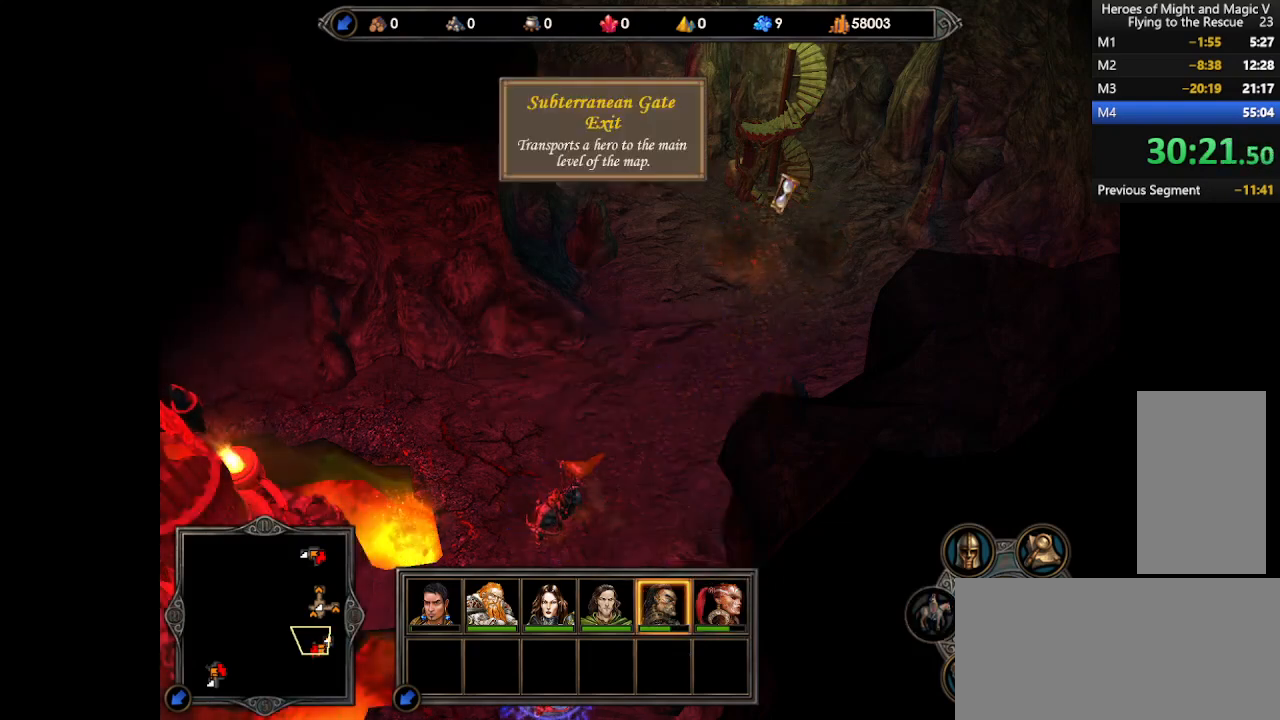
{"keys": [], "mouse": [], "events": [[100, "mouse_left", "down"], [167, "mouse_left", "up"], [233, "mouse_left", "down"], [267, "mouse_left", "up"]]}
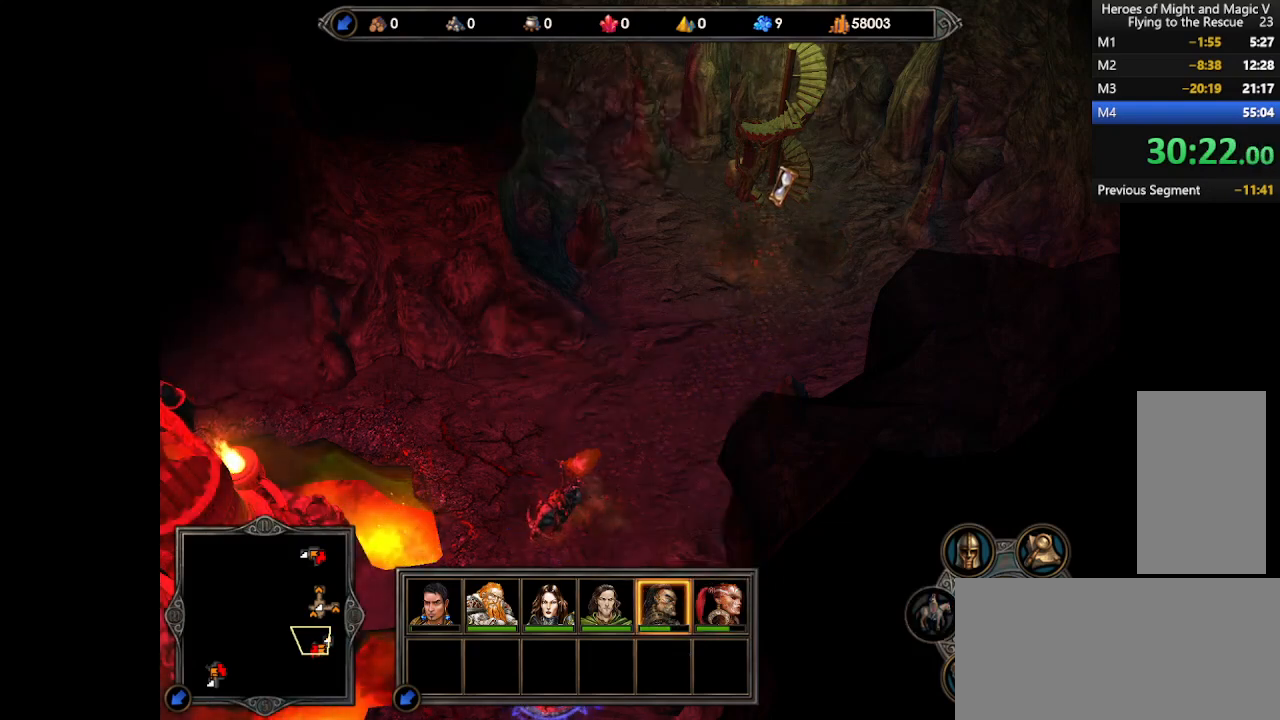
{"keys": [], "mouse": [], "events": []}
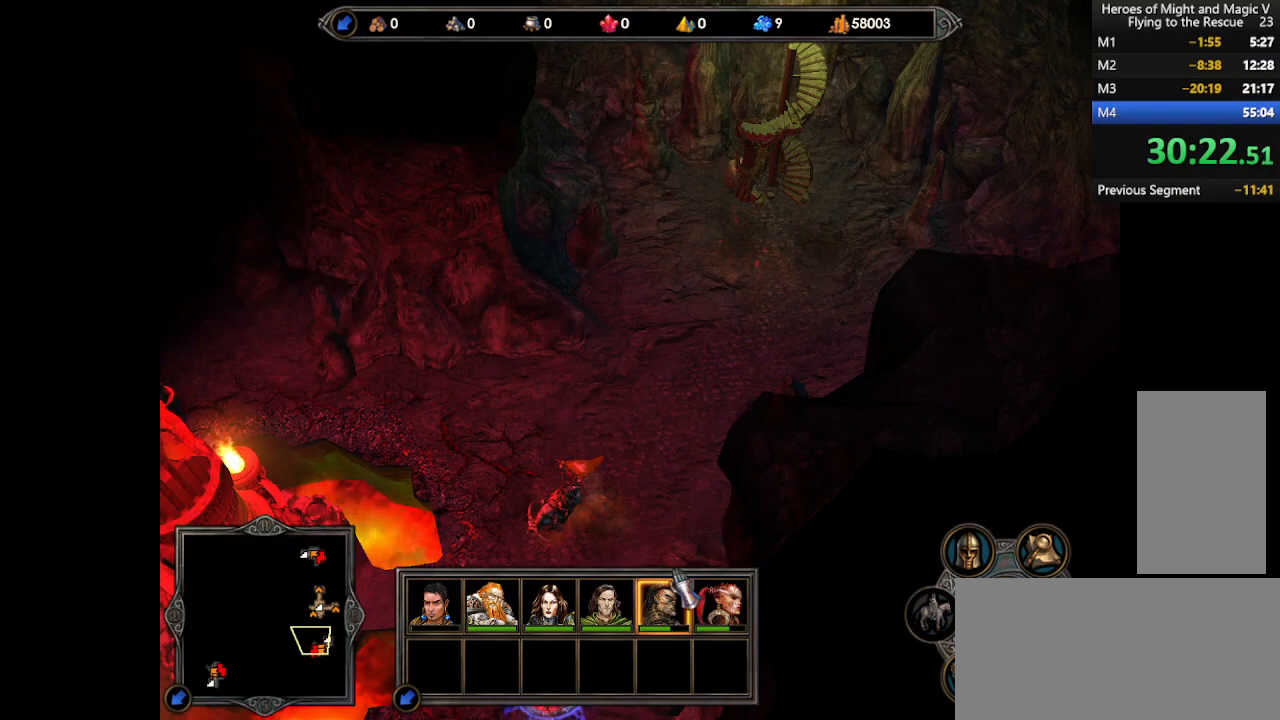
{"keys": [], "mouse": [], "events": [[133, "mouse_right", "down"], [267, "mouse_right", "up"]]}
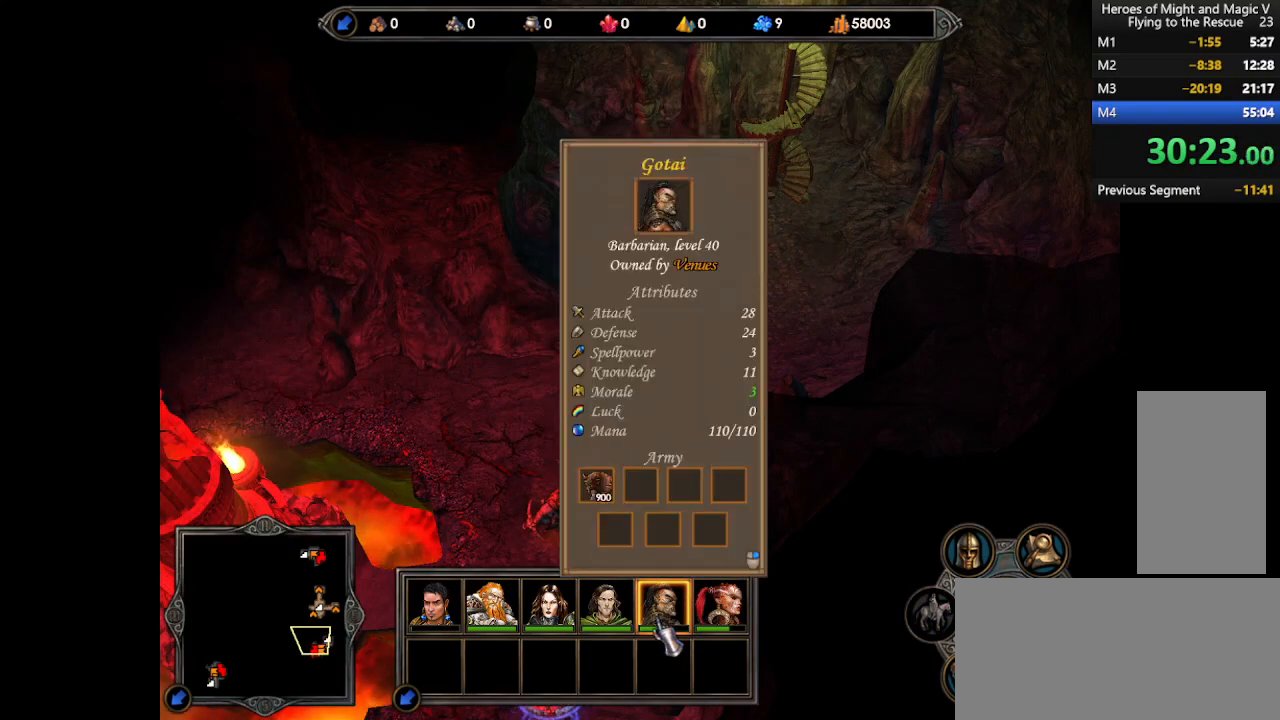
{"keys": [], "mouse": [], "events": []}
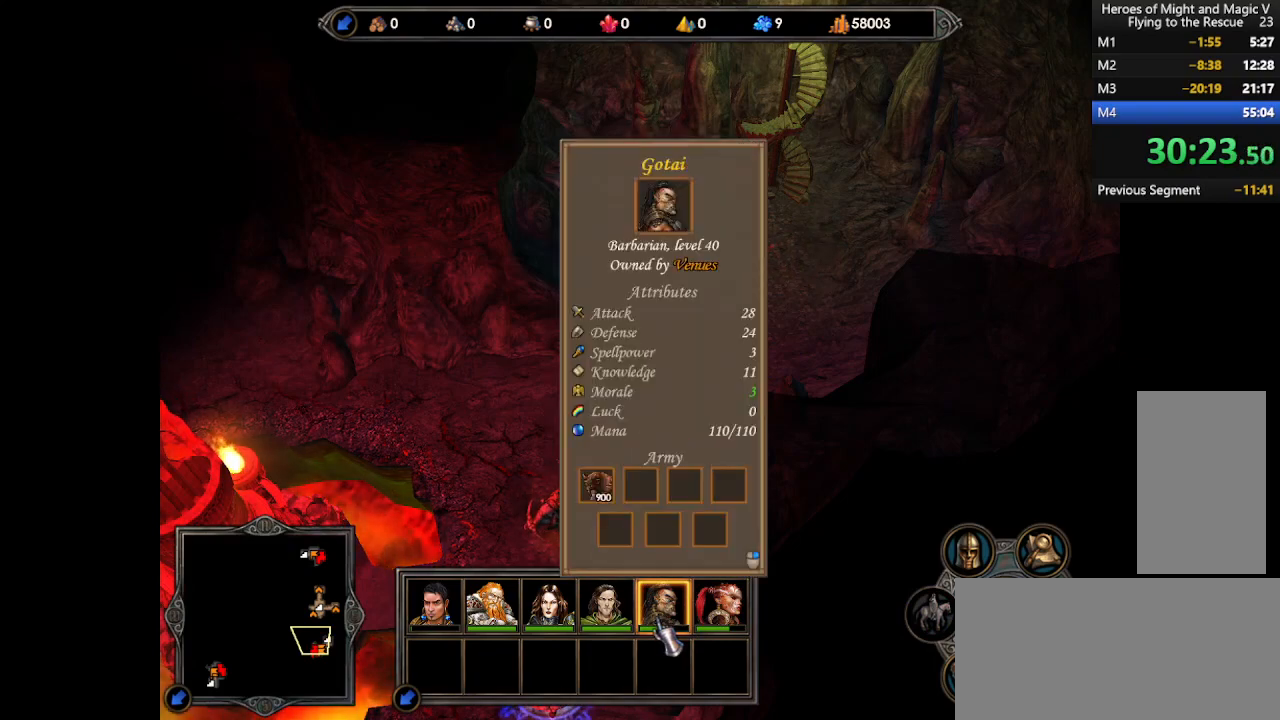
{"keys": [], "mouse": [], "events": []}
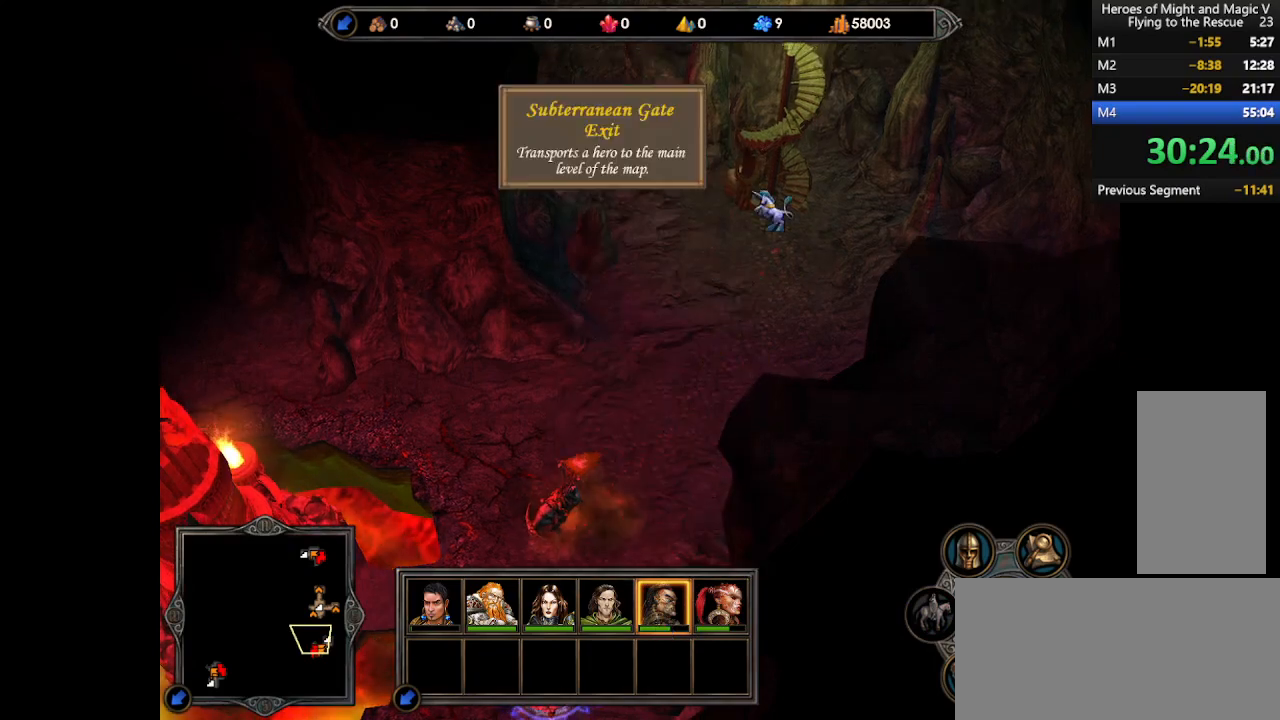
{"keys": [], "mouse": [], "events": [[233, "mouse_left", "down"], [300, "mouse_left", "up"]]}
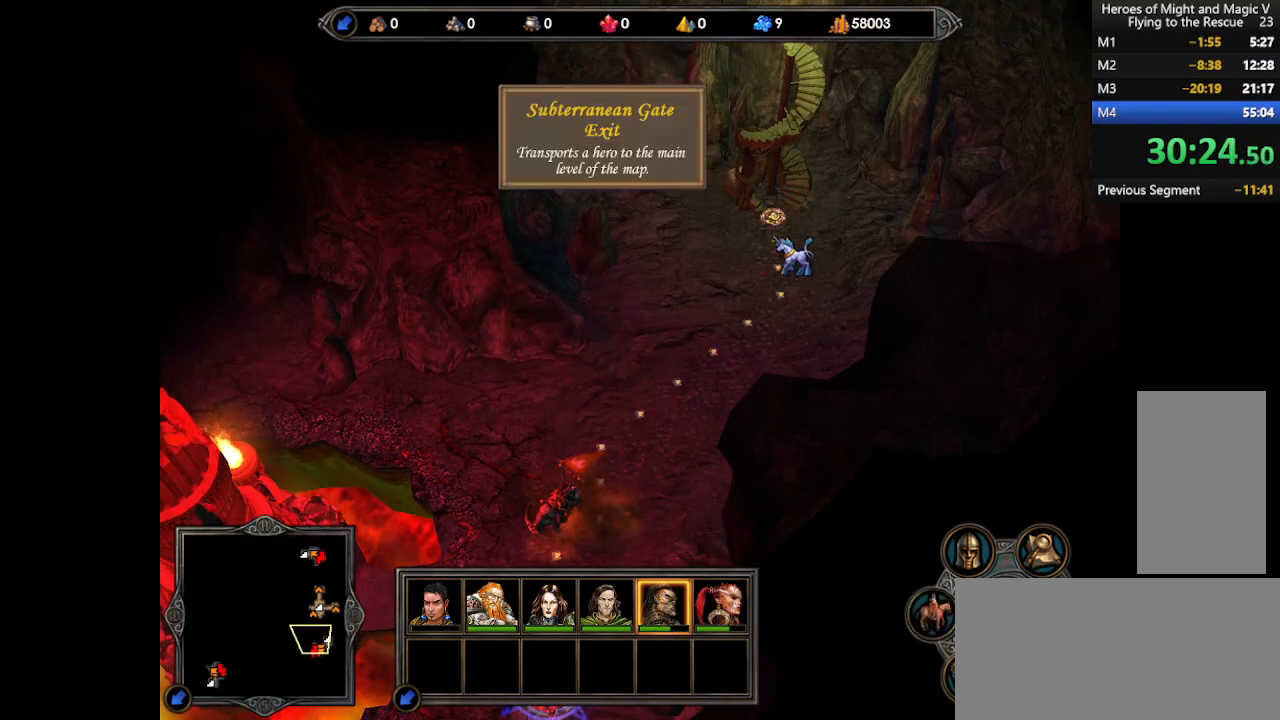
{"keys": [], "mouse": [], "events": [[400, "mouse_left", "down"], [467, "mouse_left", "up"]]}
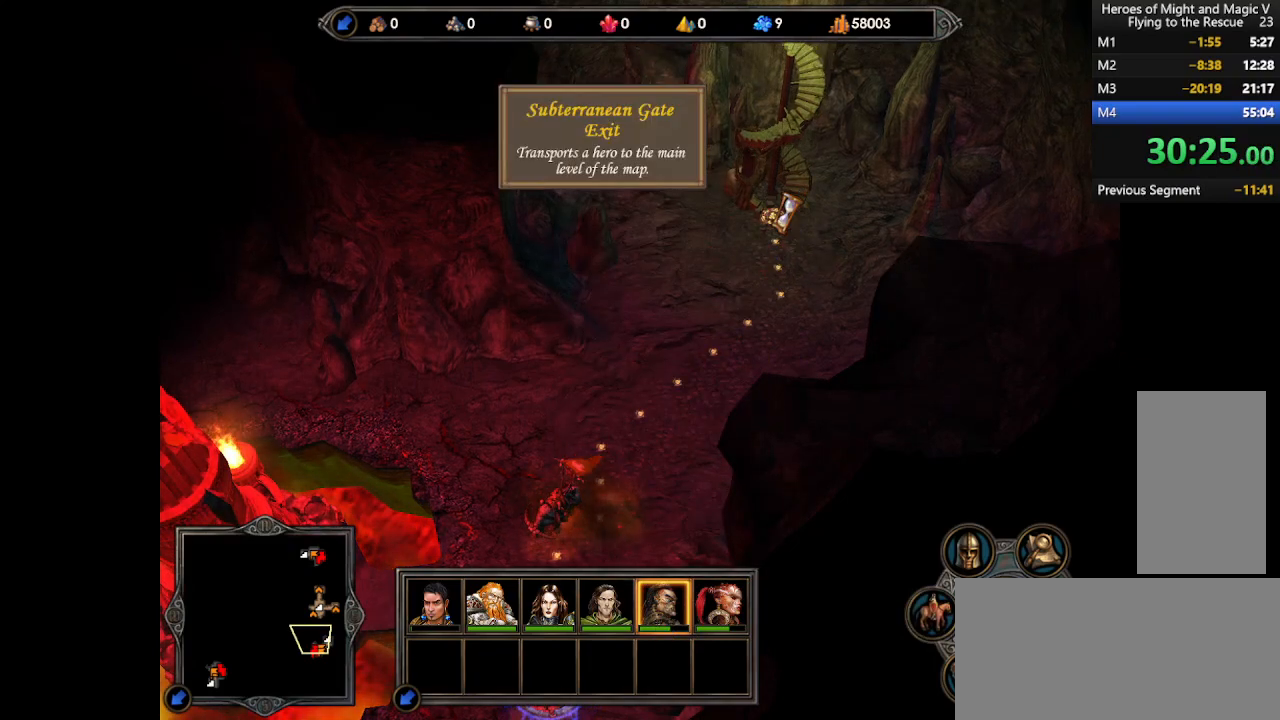
{"keys": [], "mouse": [], "events": [[33, "mouse_left", "down"], [100, "mouse_left", "up"]]}
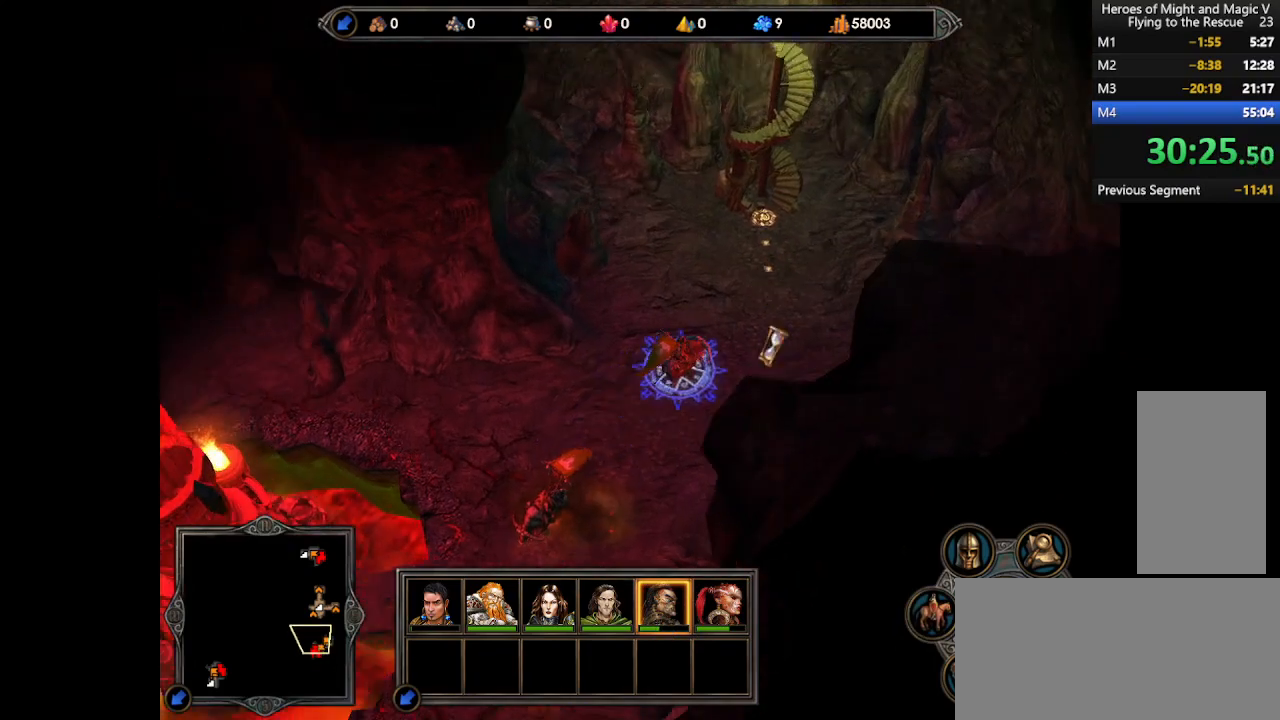
{"keys": [], "mouse": [], "events": [[233, "mouse_wheel", "down"], [400, "mouse_wheel", "up"]]}
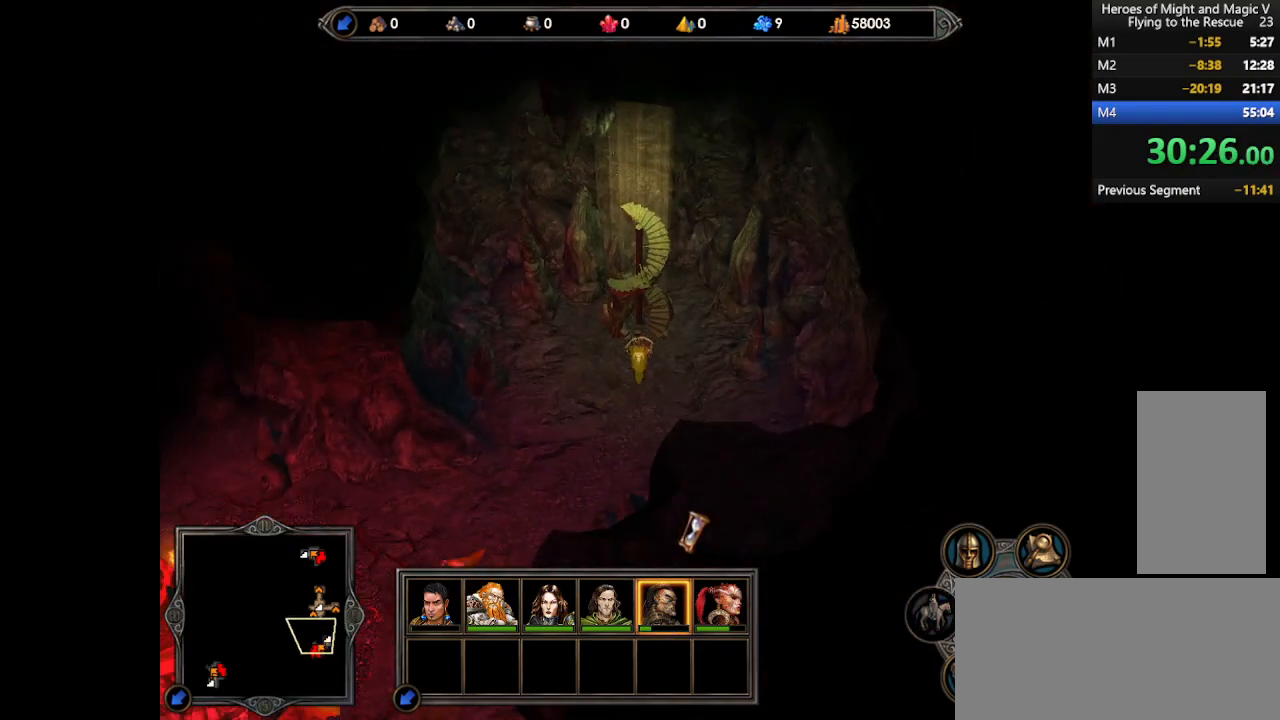
{"keys": ["return"], "mouse": [], "events": [[33, "mouse_wheel", "down"], [200, "mouse_wheel", "up"], [500, "return", "down"]]}
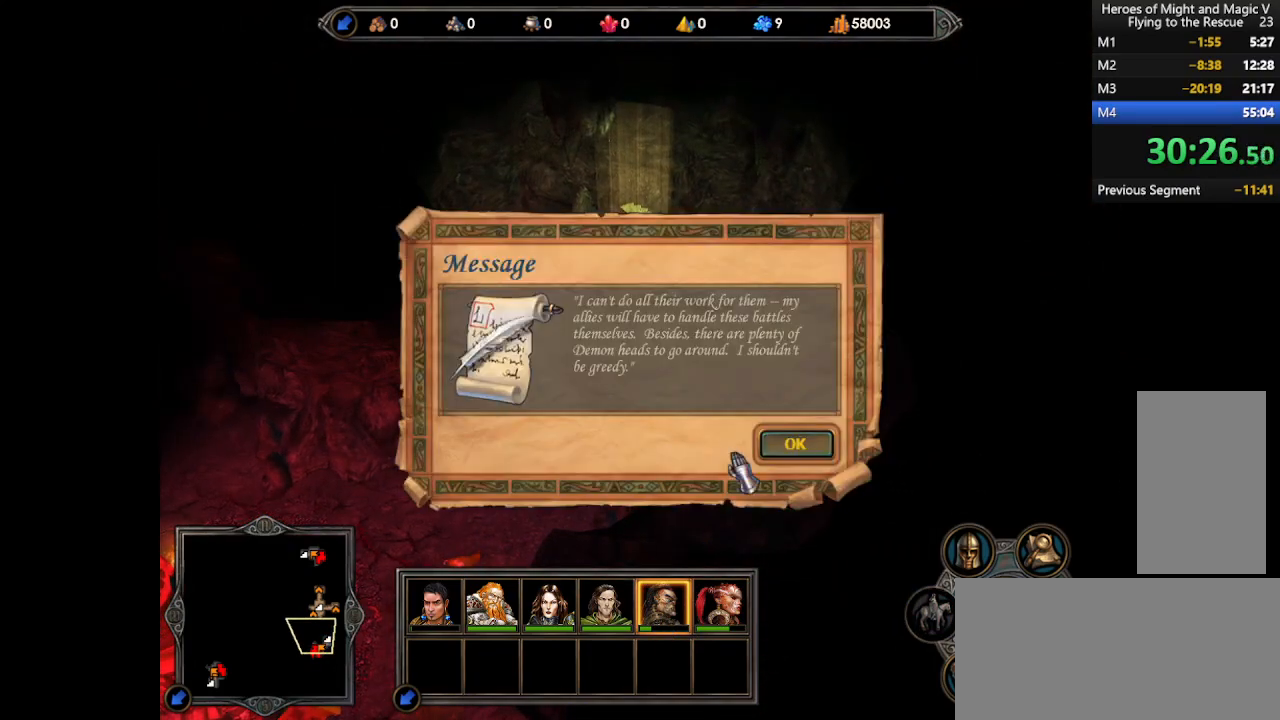
{"keys": [], "mouse": [], "events": [[67, "return", "up"]]}
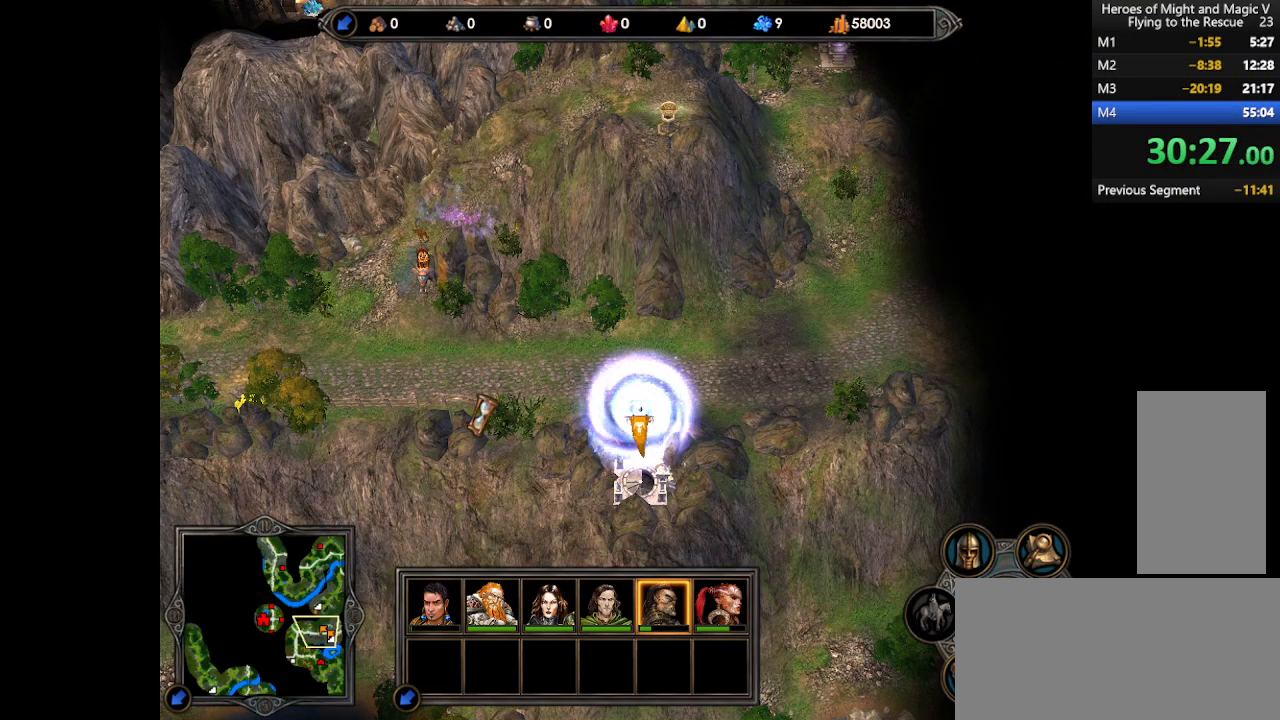
{"keys": [], "mouse": ["left"], "events": [[467, "mouse_left", "down"]]}
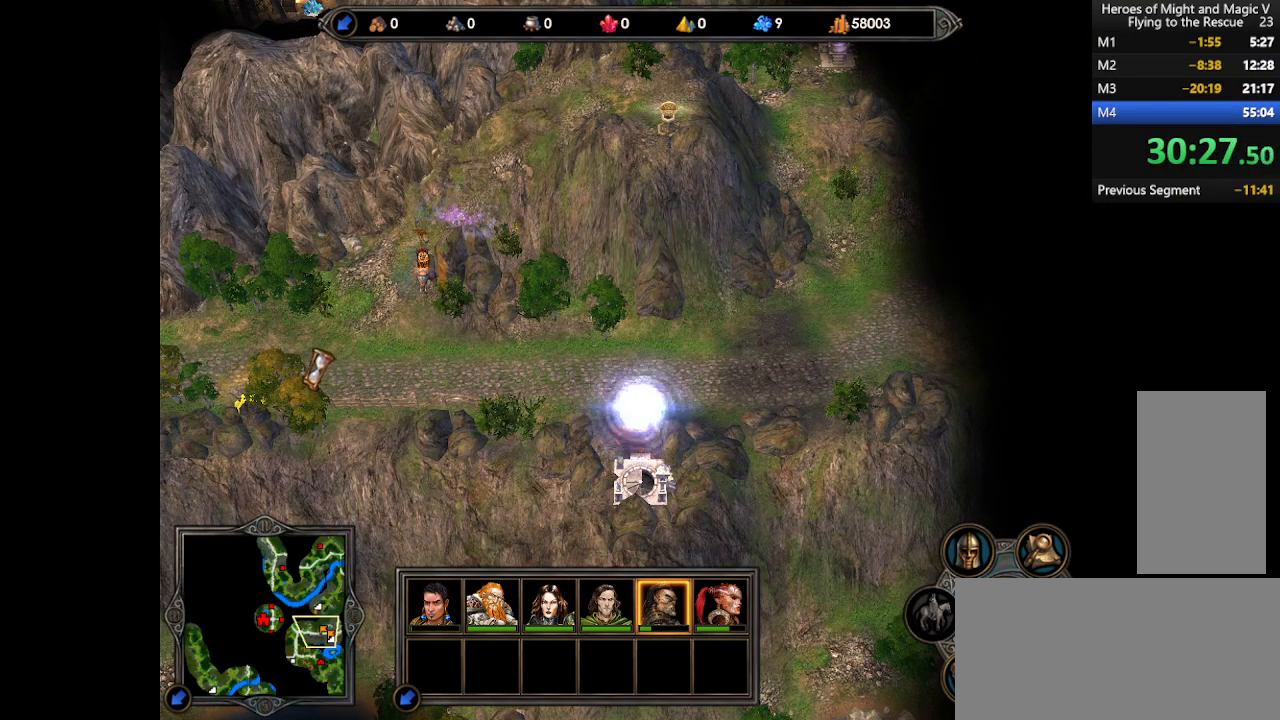
{"keys": [], "mouse": ["left"], "events": [[33, "mouse_left", "up"], [100, "mouse_left", "down"], [167, "mouse_left", "up"], [267, "mouse_left", "down"], [300, "mouse_left", "up"], [500, "mouse_left", "down"]]}
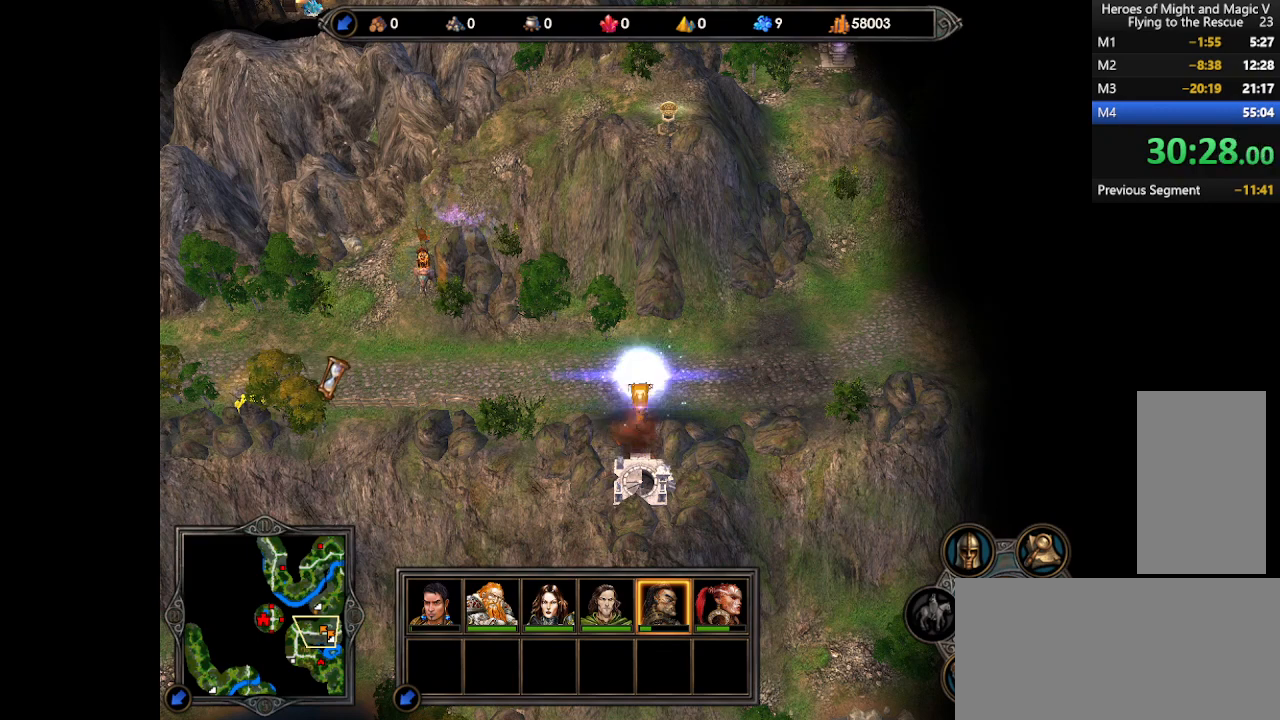
{"keys": [], "mouse": [], "events": [[67, "mouse_left", "up"], [167, "mouse_left", "down"], [200, "mouse_left", "up"], [267, "mouse_left", "down"], [333, "mouse_left", "up"], [400, "mouse_left", "down"], [467, "mouse_left", "up"]]}
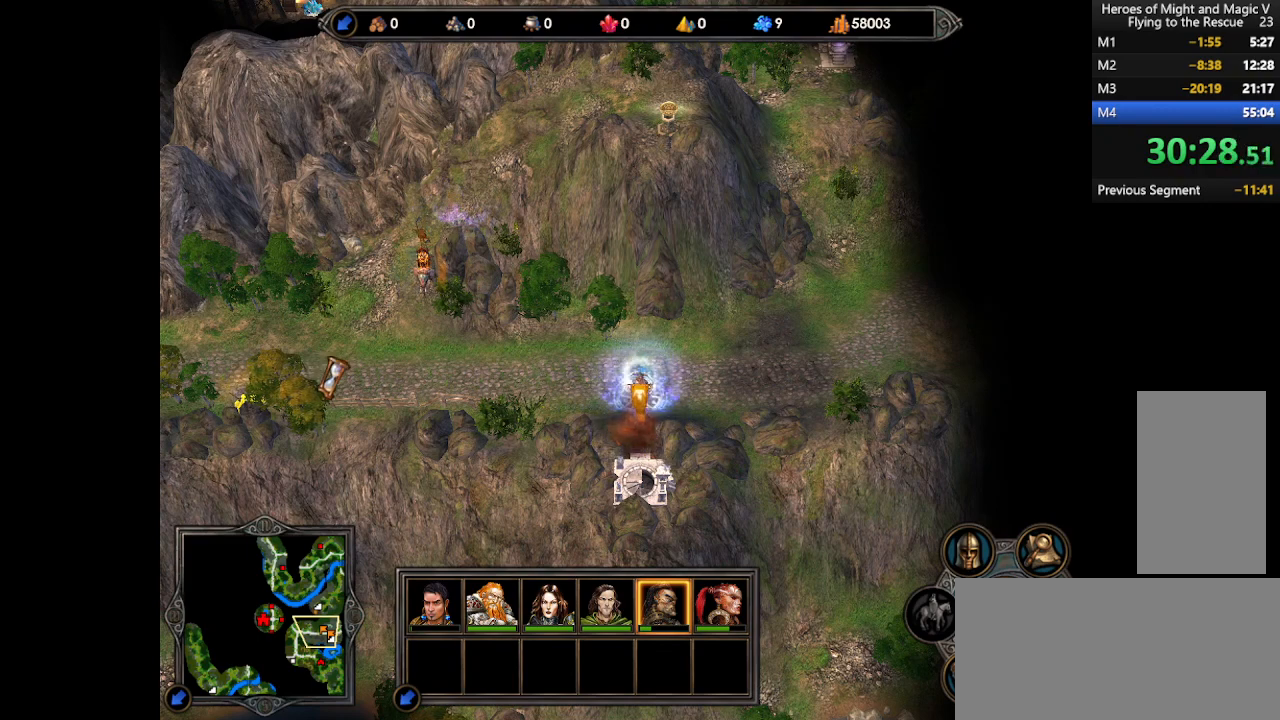
{"keys": [], "mouse": [], "events": [[33, "mouse_left", "down"], [67, "mouse_left", "up"], [167, "mouse_left", "down"], [233, "mouse_left", "up"], [267, "mouse_left", "down"], [333, "mouse_left", "up"]]}
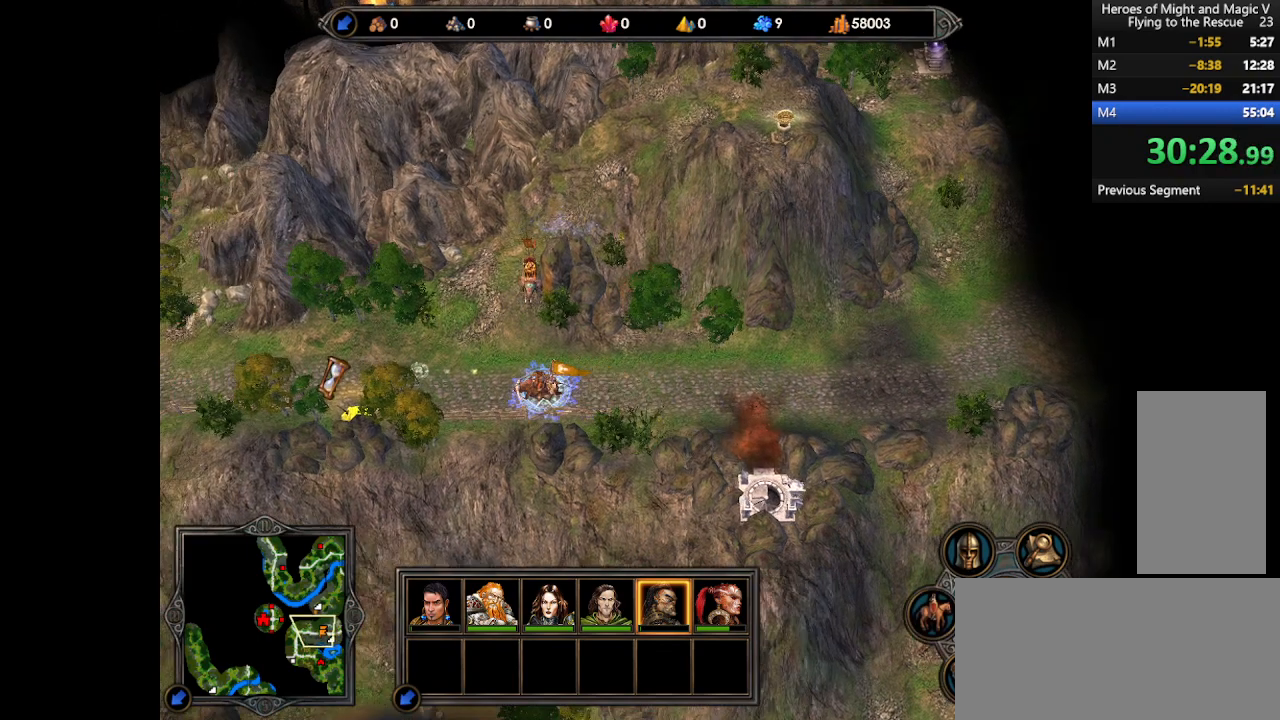
{"keys": [], "mouse": [], "events": [[300, "return", "down"], [367, "return", "up"], [467, "return", "down"], [500, "return", "up"]]}
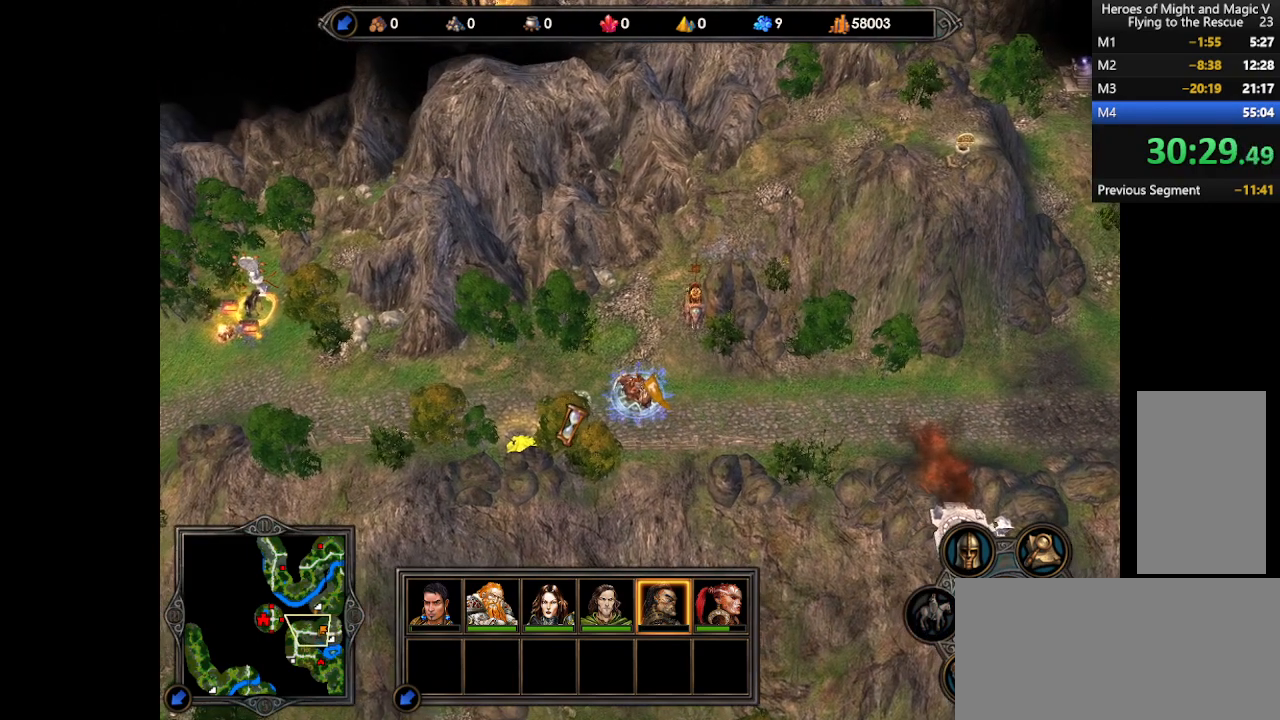
{"keys": ["return"], "mouse": [], "events": [[100, "return", "down"], [133, "return", "up"], [233, "return", "down"], [267, "return", "up"], [367, "return", "down"], [400, "return", "up"], [500, "return", "down"]]}
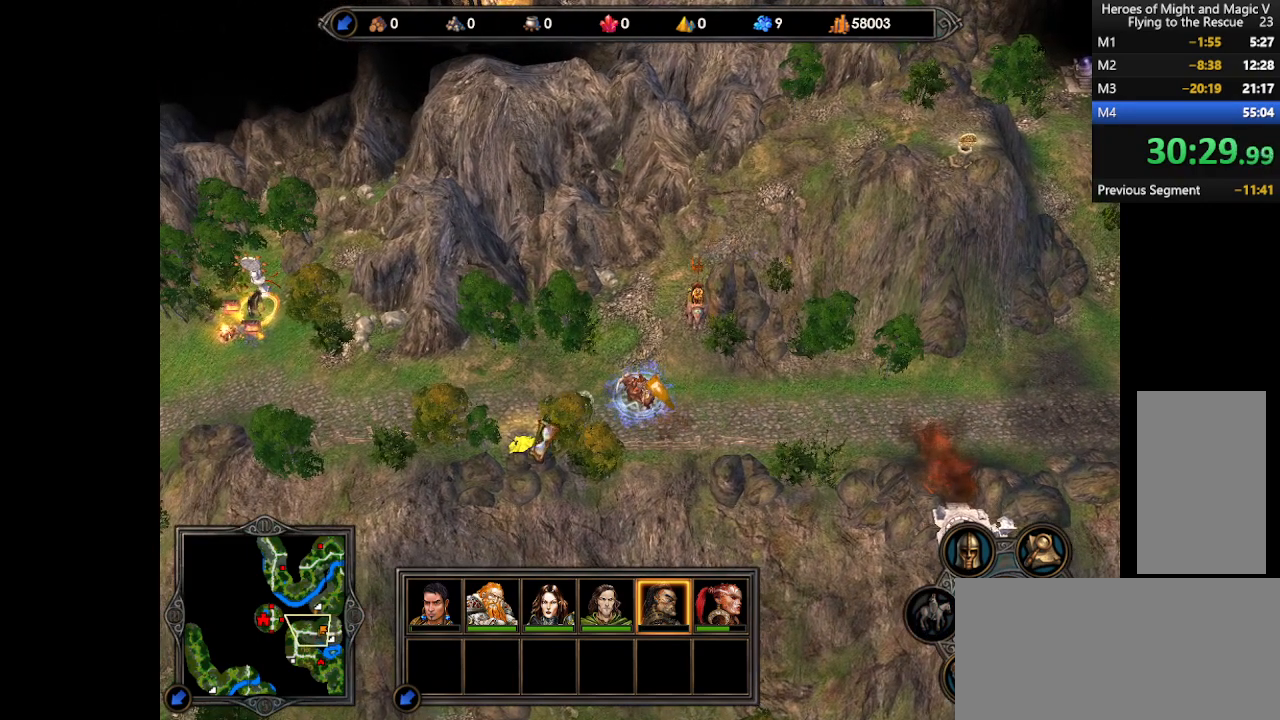
{"keys": [], "mouse": [], "events": [[33, "return", "up"]]}